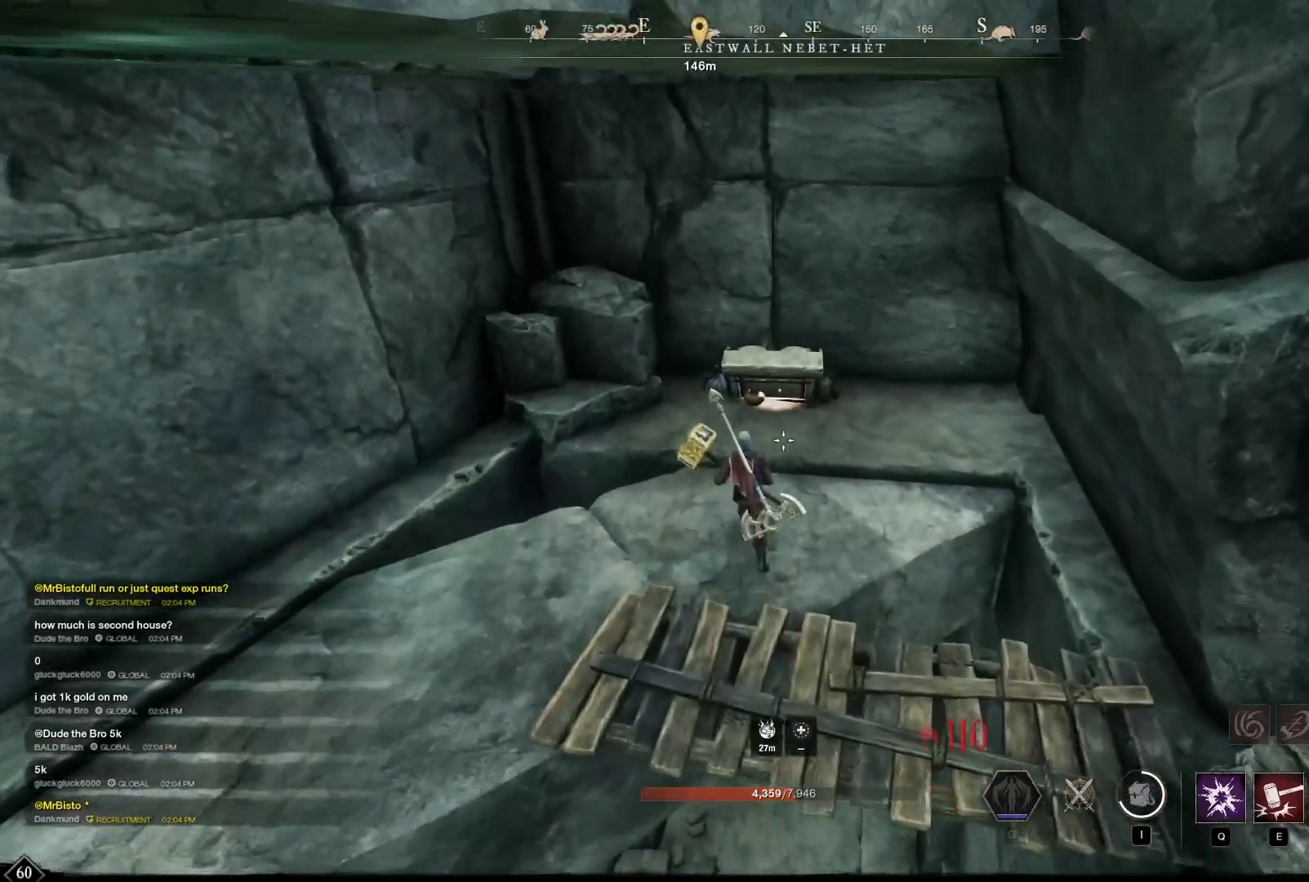
Gameplay with keyboard and mouse; each line is a JSON object with the keys and mouse buttons held at the frame after it. "events" lists presses ("down") and releases ("up") of "1", "2", "3", "4", "5", "6", "7", "a", "alt", "b", "c", "caps_lock", "ctrl", "d", "e", "escape", "f", "g", "h", "q", "r", "s", "shift", "space", "t", "tab", "v", "w", "x", "y", "z", "mouse_left", "mouse_wheel", "mouse_right", "mouse_mb4" and "mouse_mb5" between this image and that frame as [ms after this image, input, new state], when the widget could be followed in between. "mouse_left", "mouse_wheel", "mouse_right", "mouse_mb4", "mouse_mb5" = the "left", "wheel", "right", "mb4", "mb5" buttons of the "mouse" list. No other keys are recorded. "wheel" means that the mouse wheel is clicked or scrolled. Mouse movement is not recorded.
{"keys": ["w"], "mouse": [], "events": []}
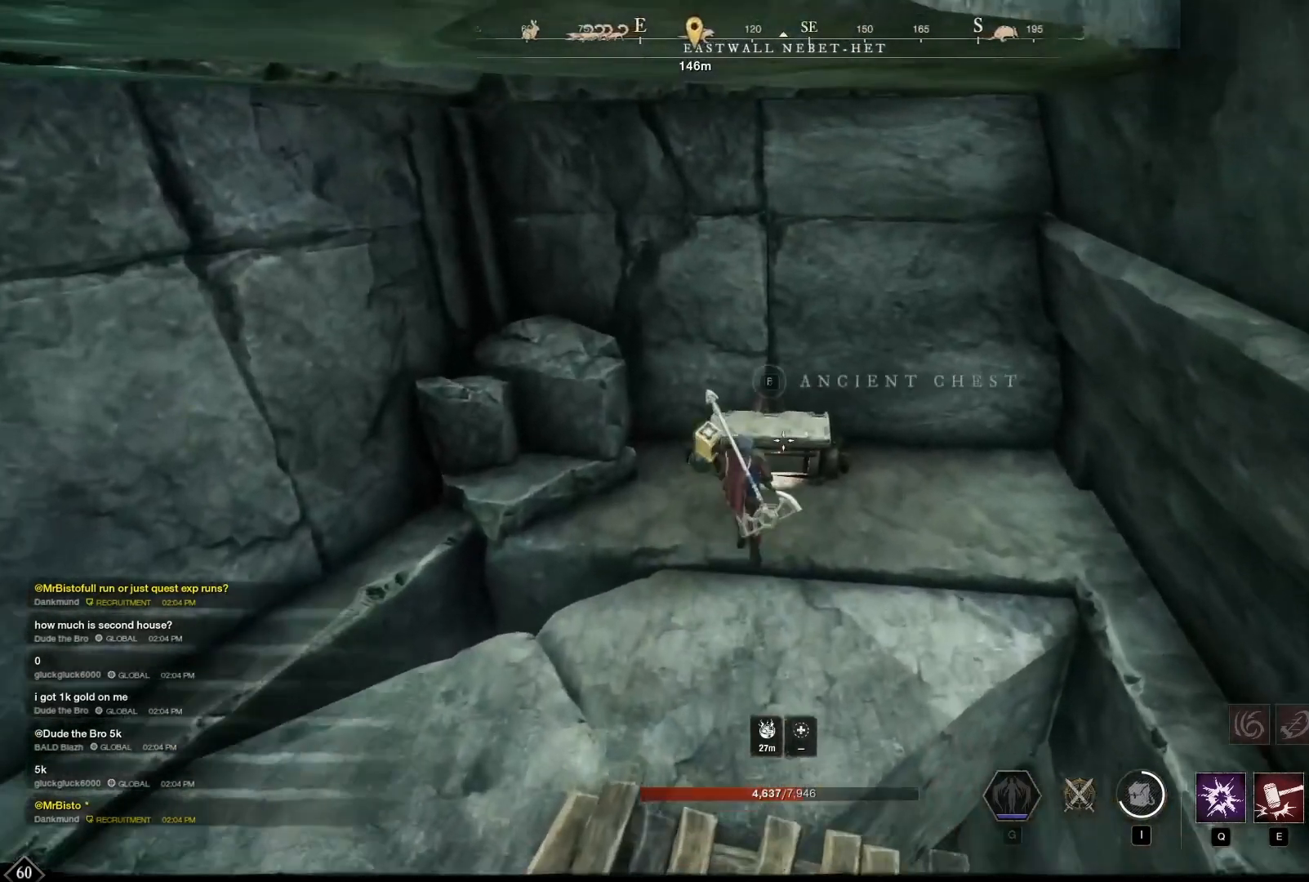
{"keys": [], "mouse": [], "events": [[125, "f", "down"], [167, "w", "up"], [250, "f", "up"]]}
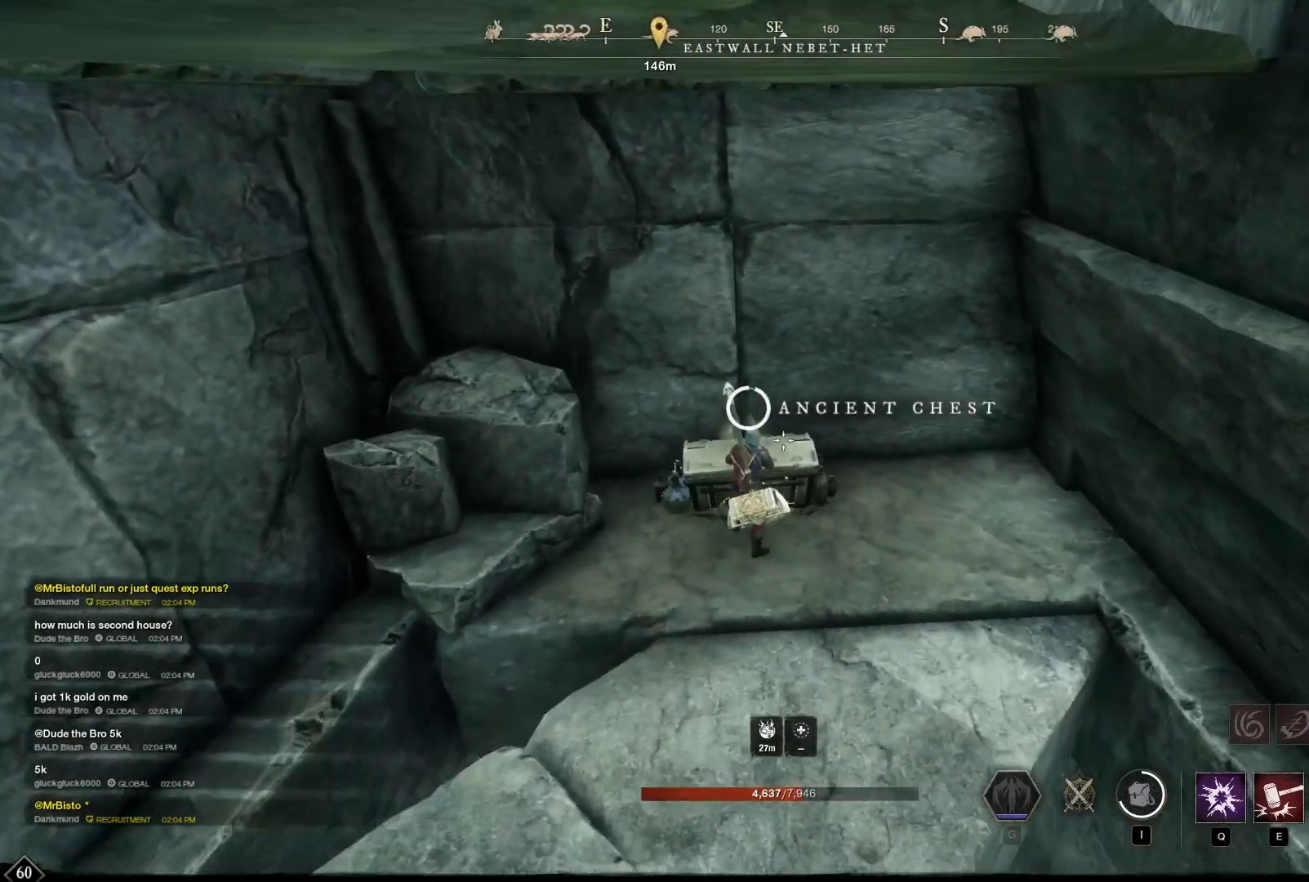
{"keys": [], "mouse": [], "events": [[333, "escape", "down"], [417, "escape", "up"]]}
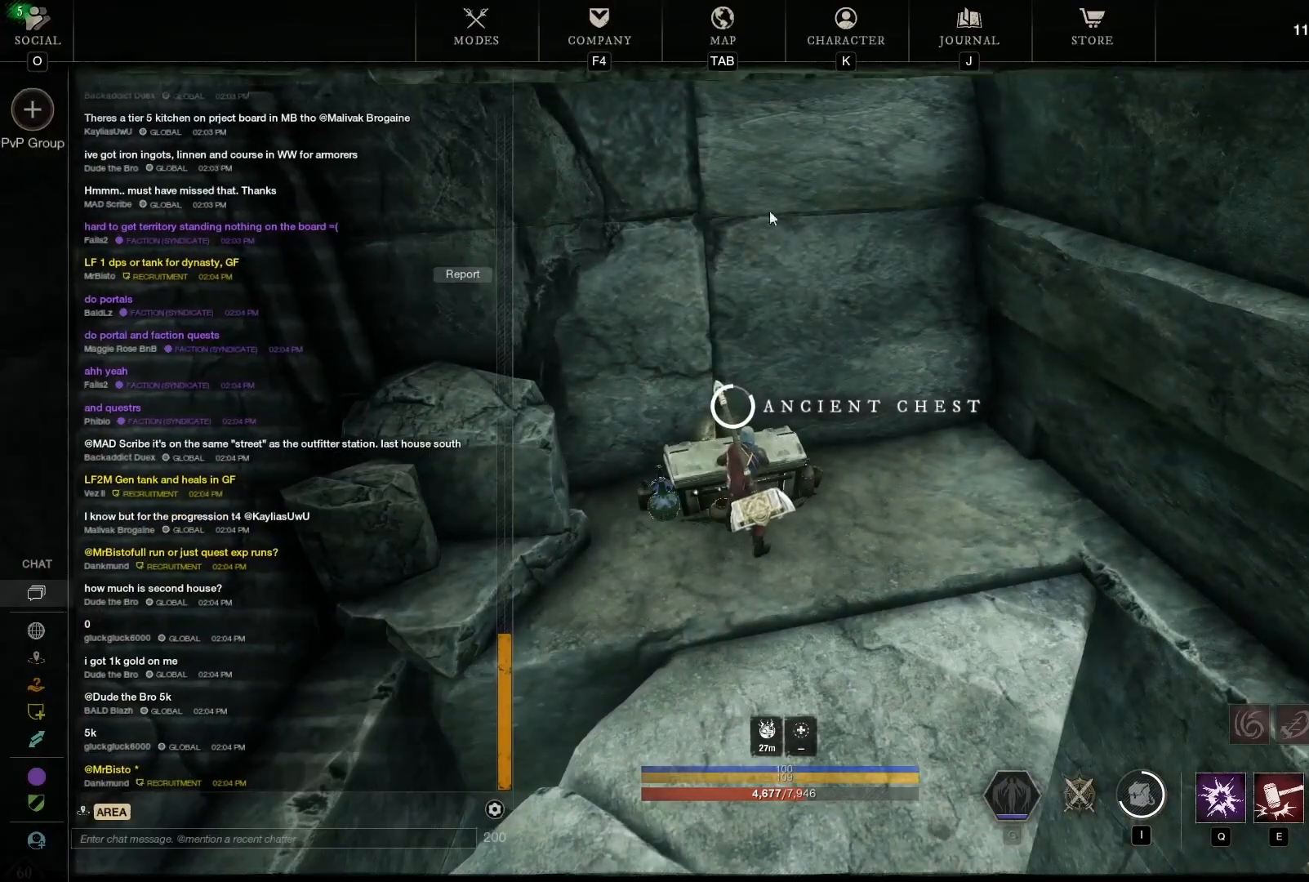
{"keys": [], "mouse": [], "events": []}
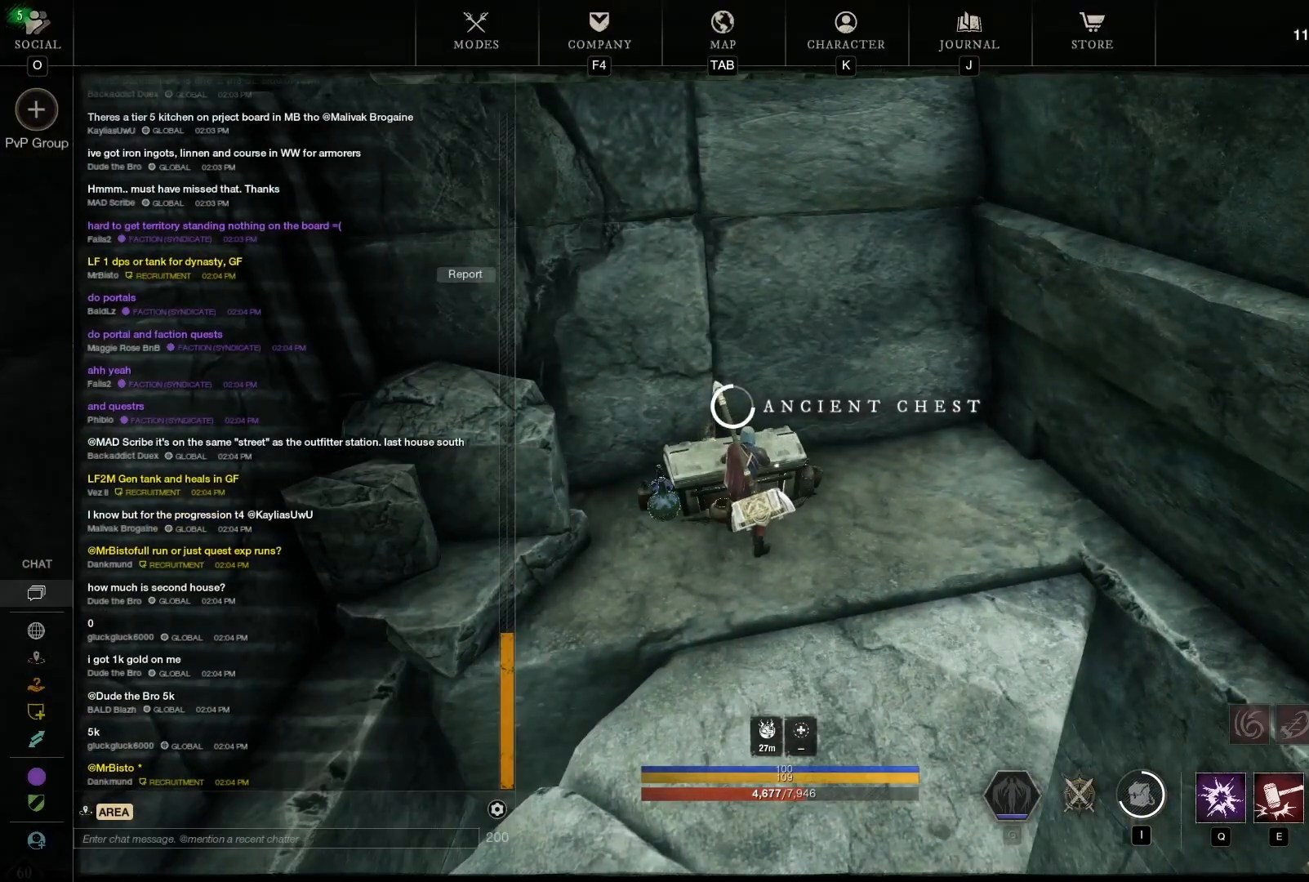
{"keys": [], "mouse": [], "events": [[375, "mouse_left", "down"], [458, "mouse_left", "up"]]}
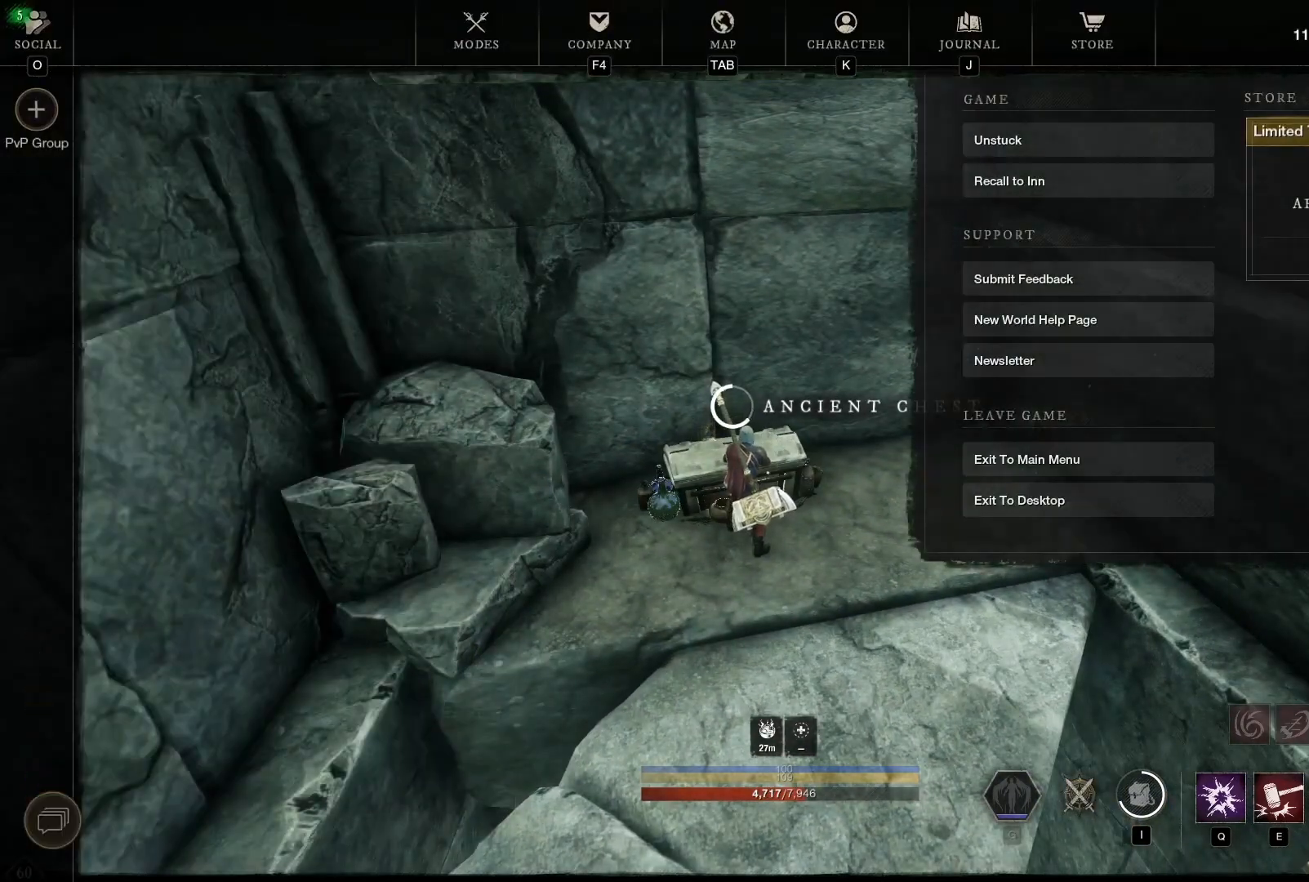
{"keys": [], "mouse": [], "events": []}
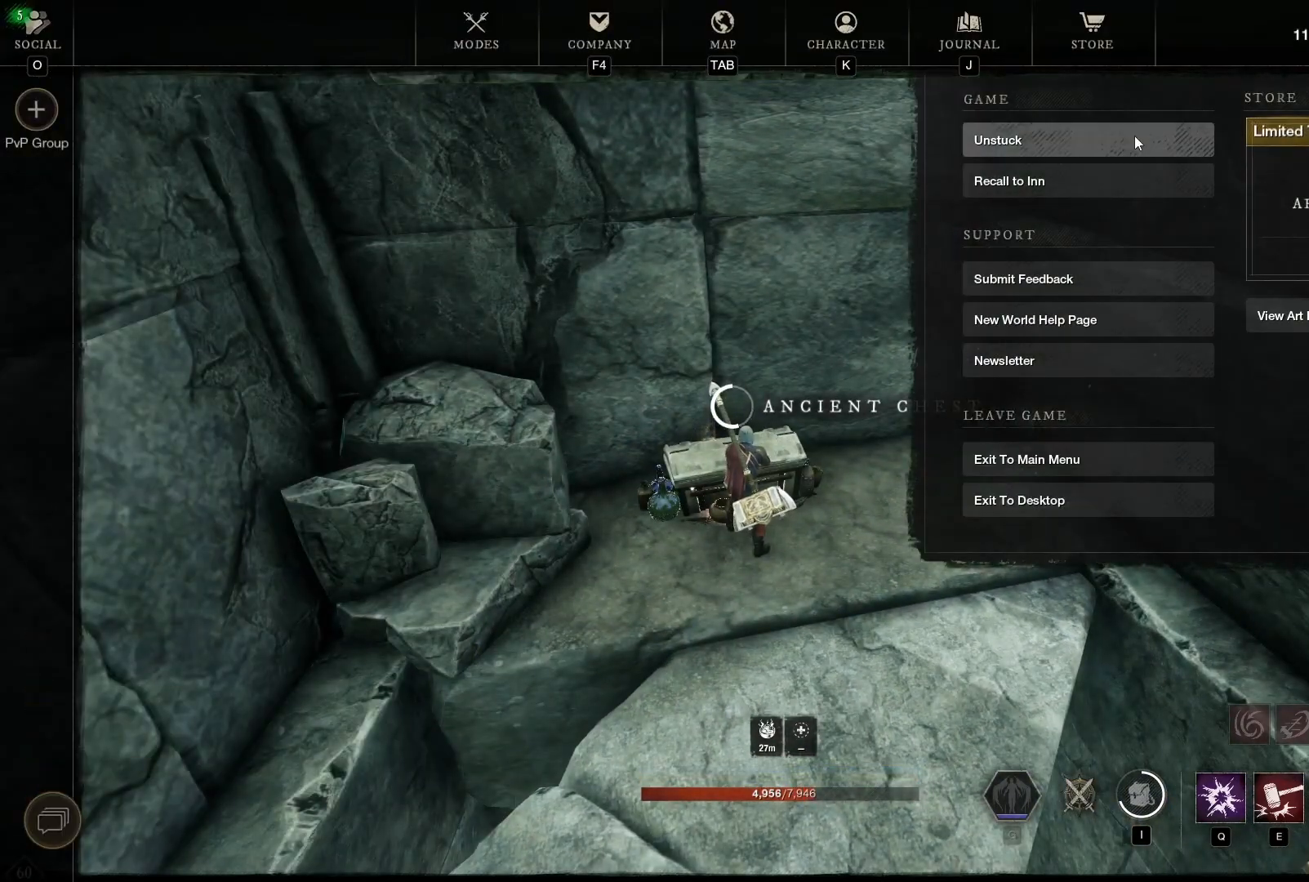
{"keys": [], "mouse": [], "events": []}
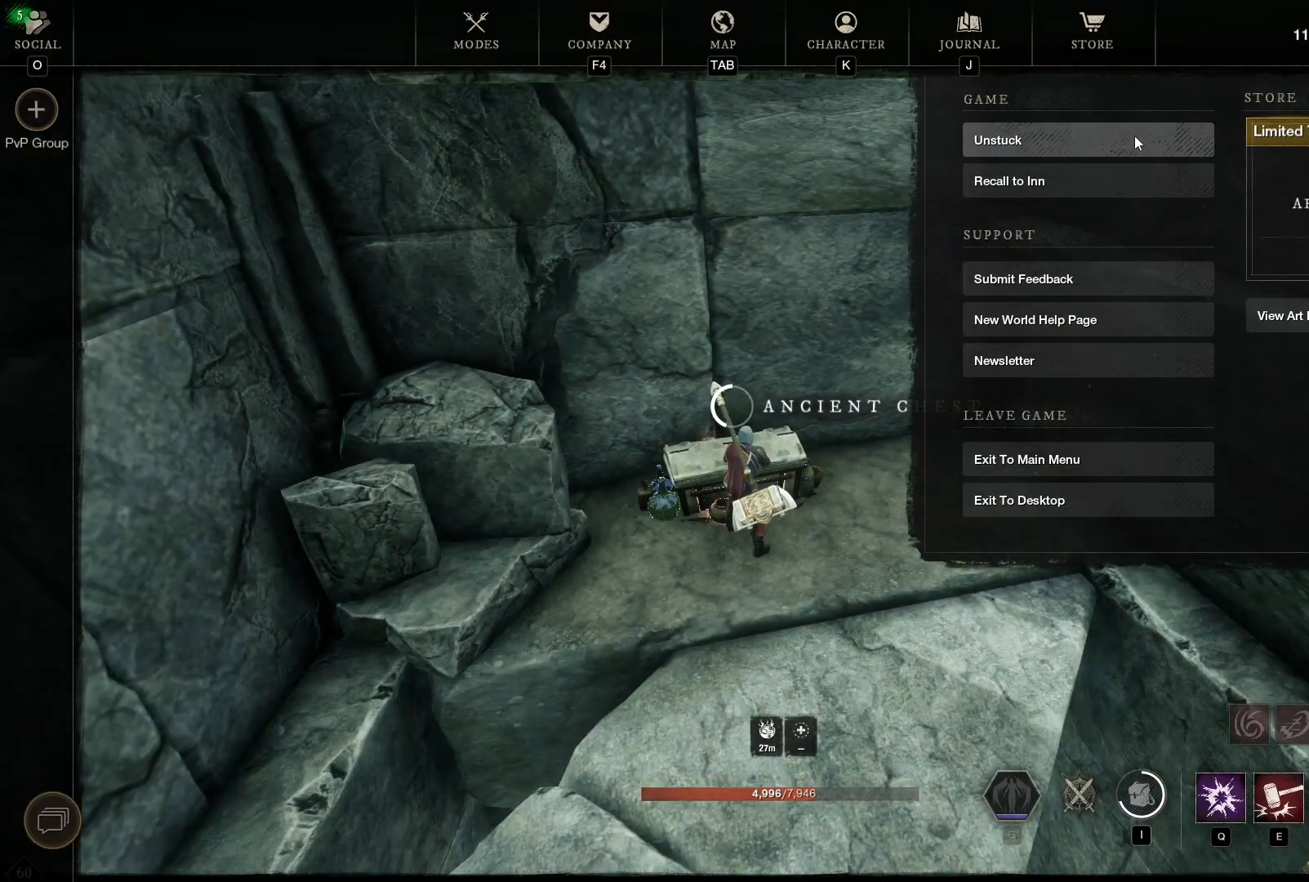
{"keys": [], "mouse": [], "events": []}
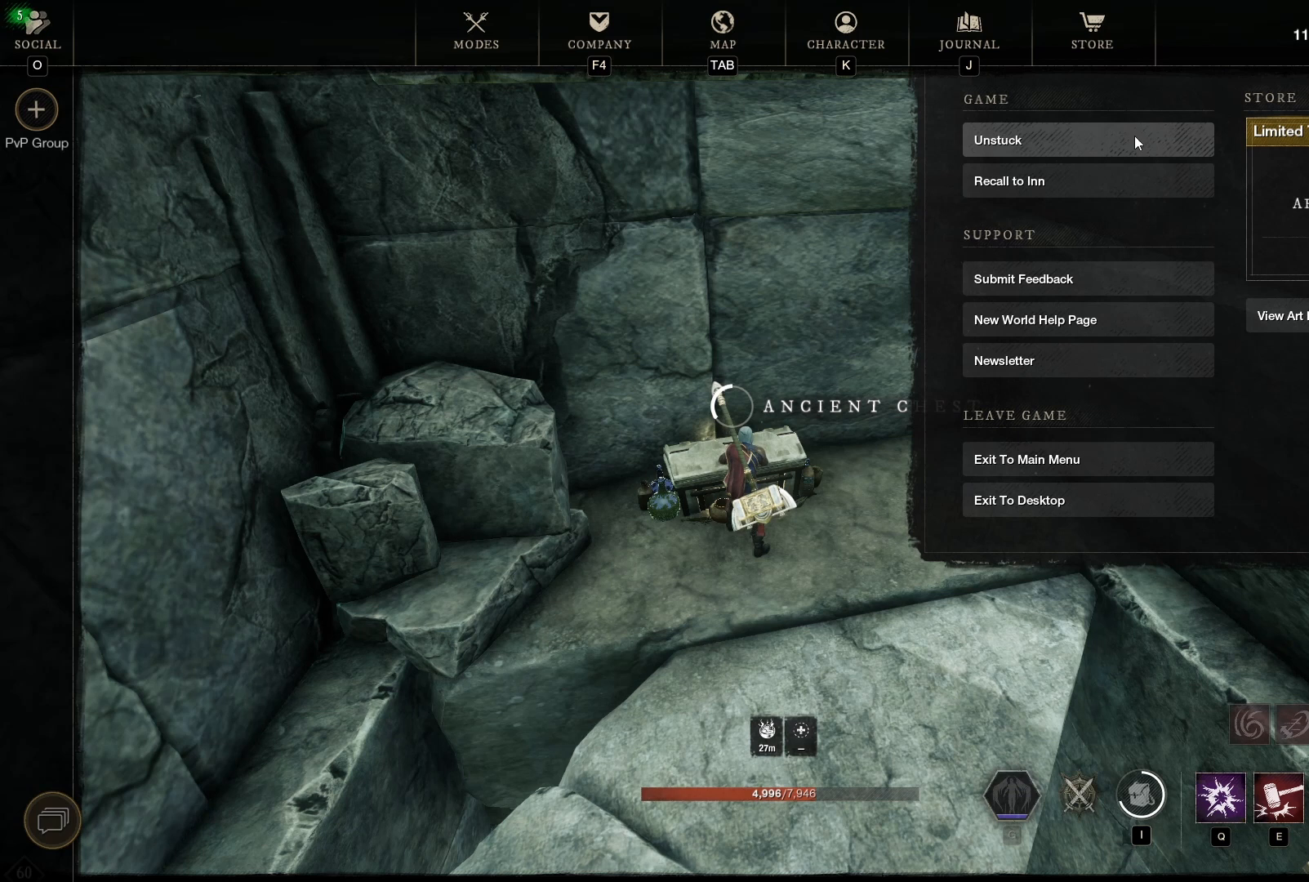
{"keys": [], "mouse": [], "events": []}
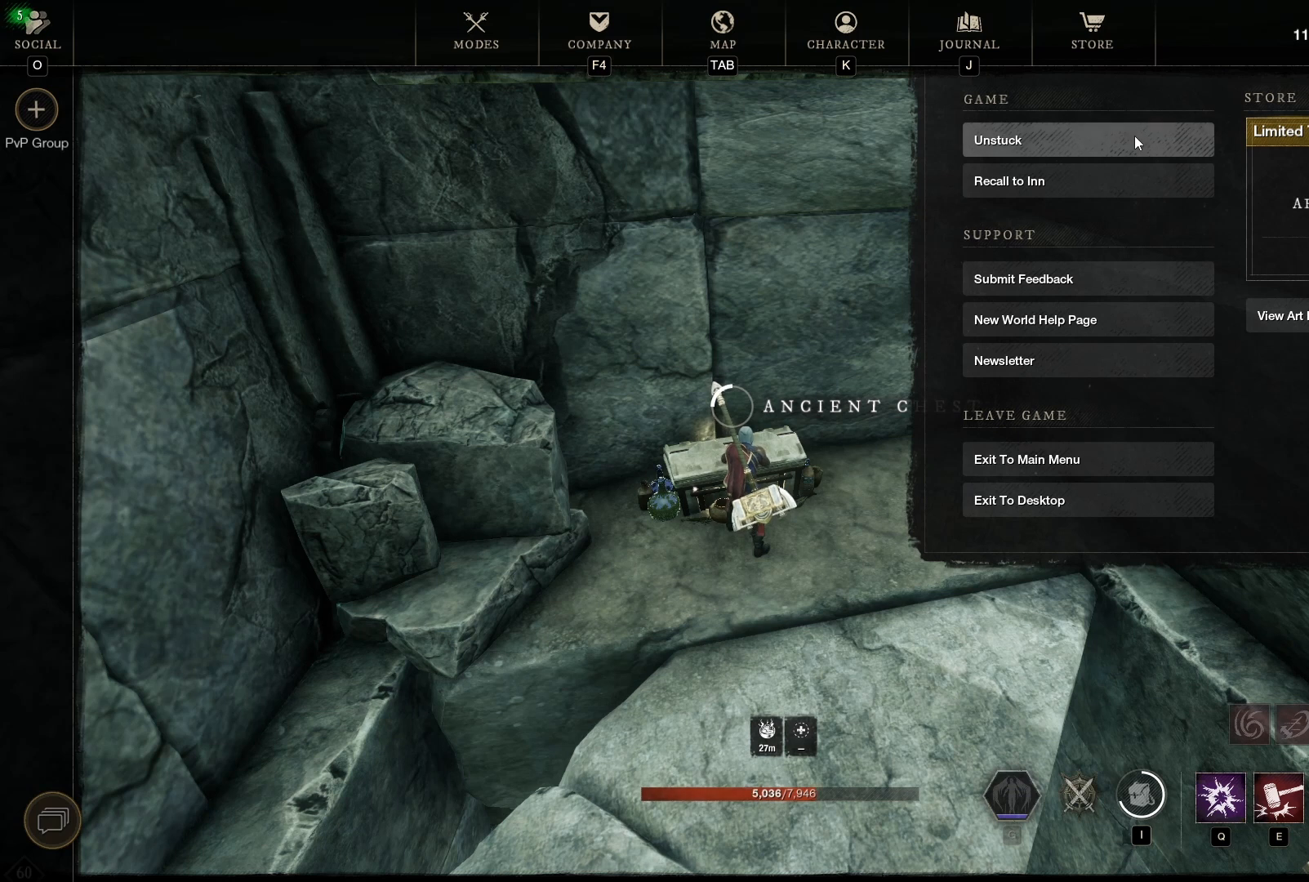
{"keys": [], "mouse": [], "events": []}
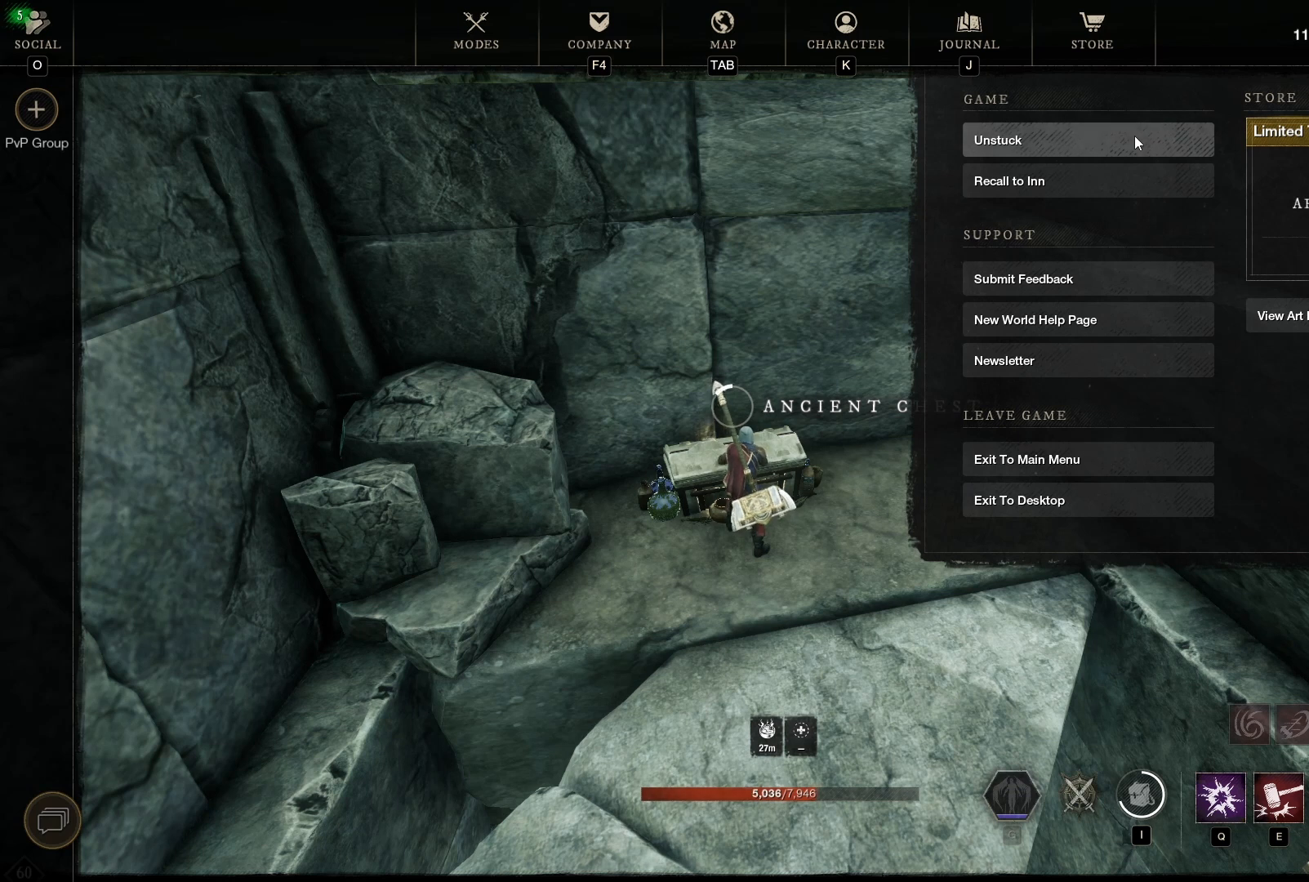
{"keys": [], "mouse": [], "events": []}
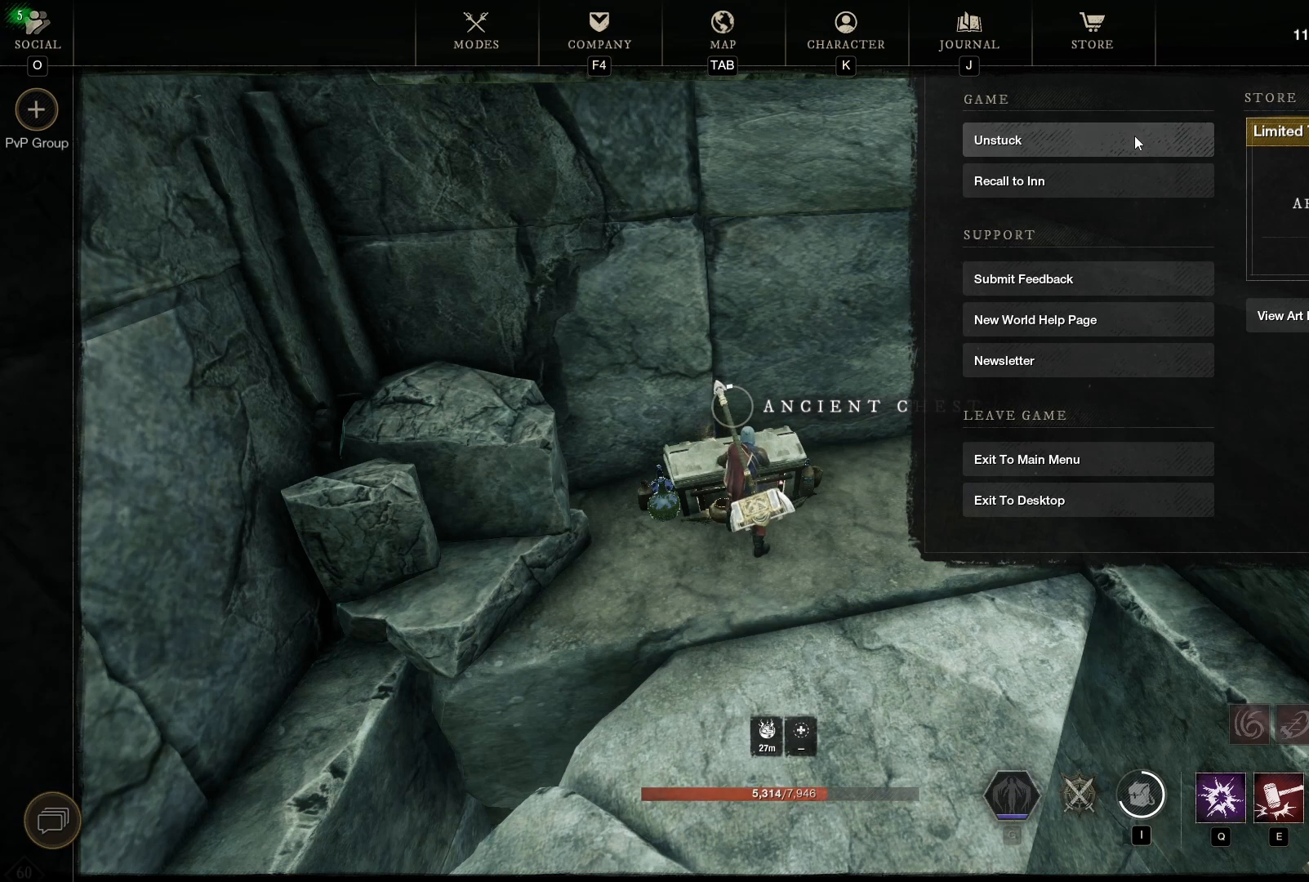
{"keys": [], "mouse": [], "events": []}
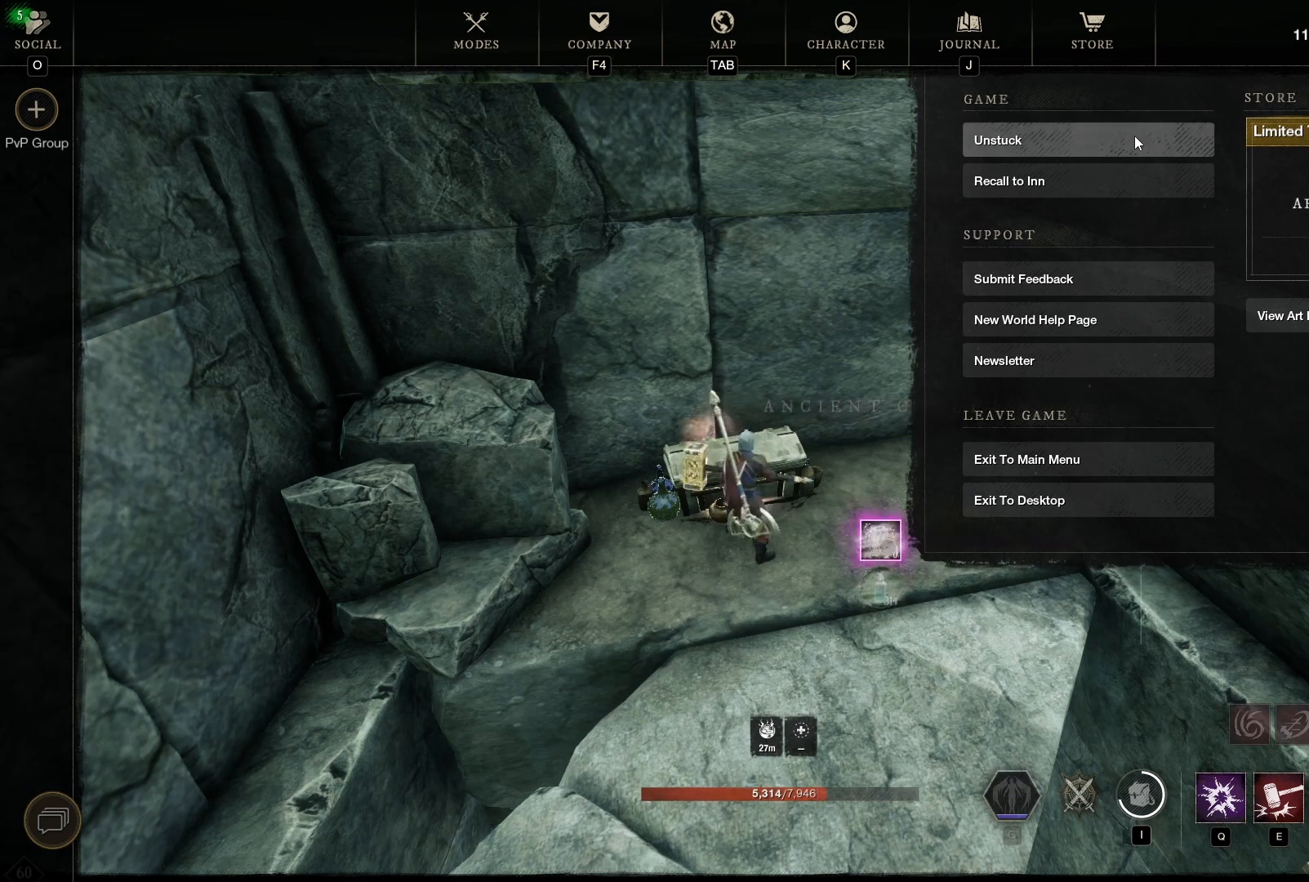
{"keys": [], "mouse": [], "events": [[167, "mouse_left", "down"], [333, "mouse_left", "up"]]}
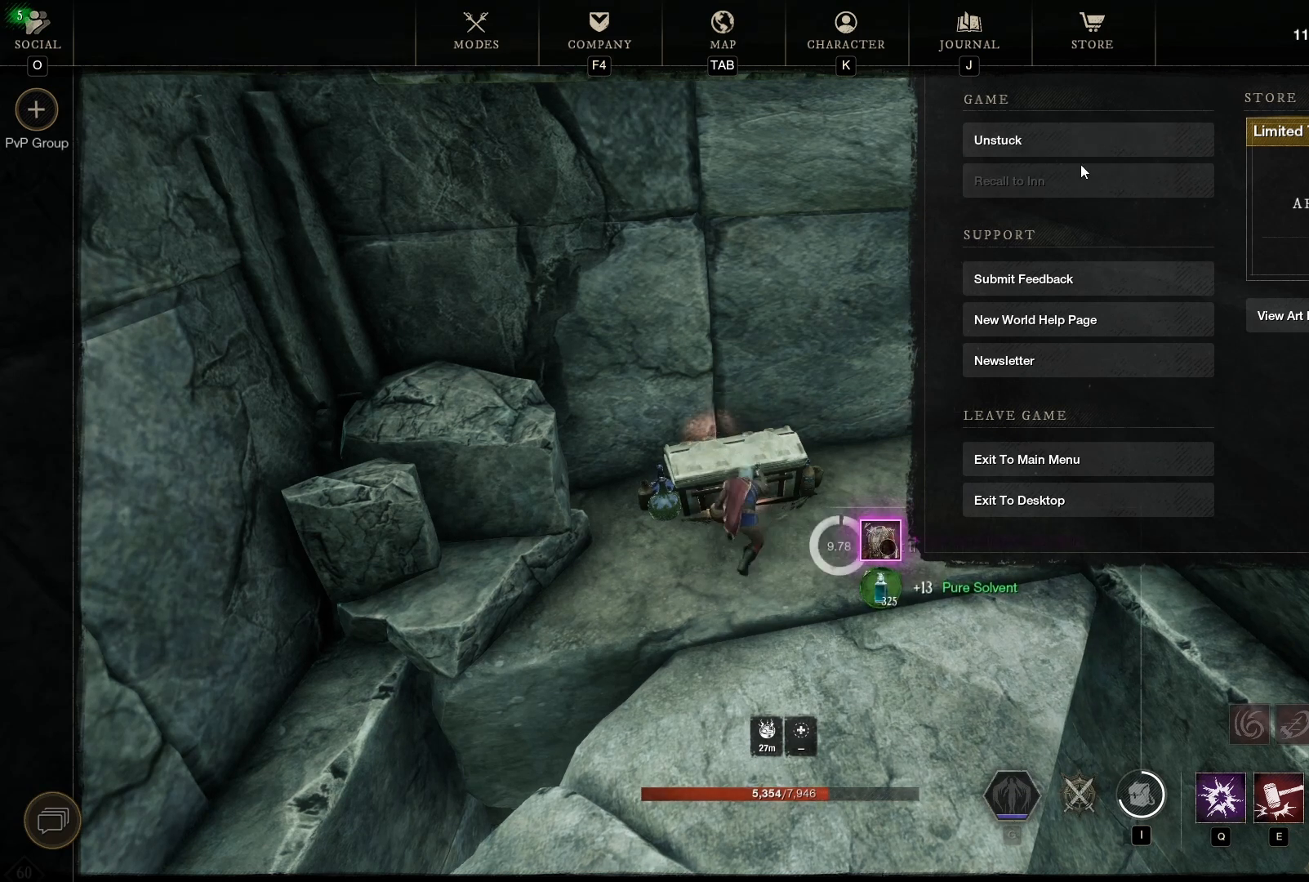
{"keys": [], "mouse": [], "events": [[250, "mouse_left", "down"], [333, "mouse_left", "up"]]}
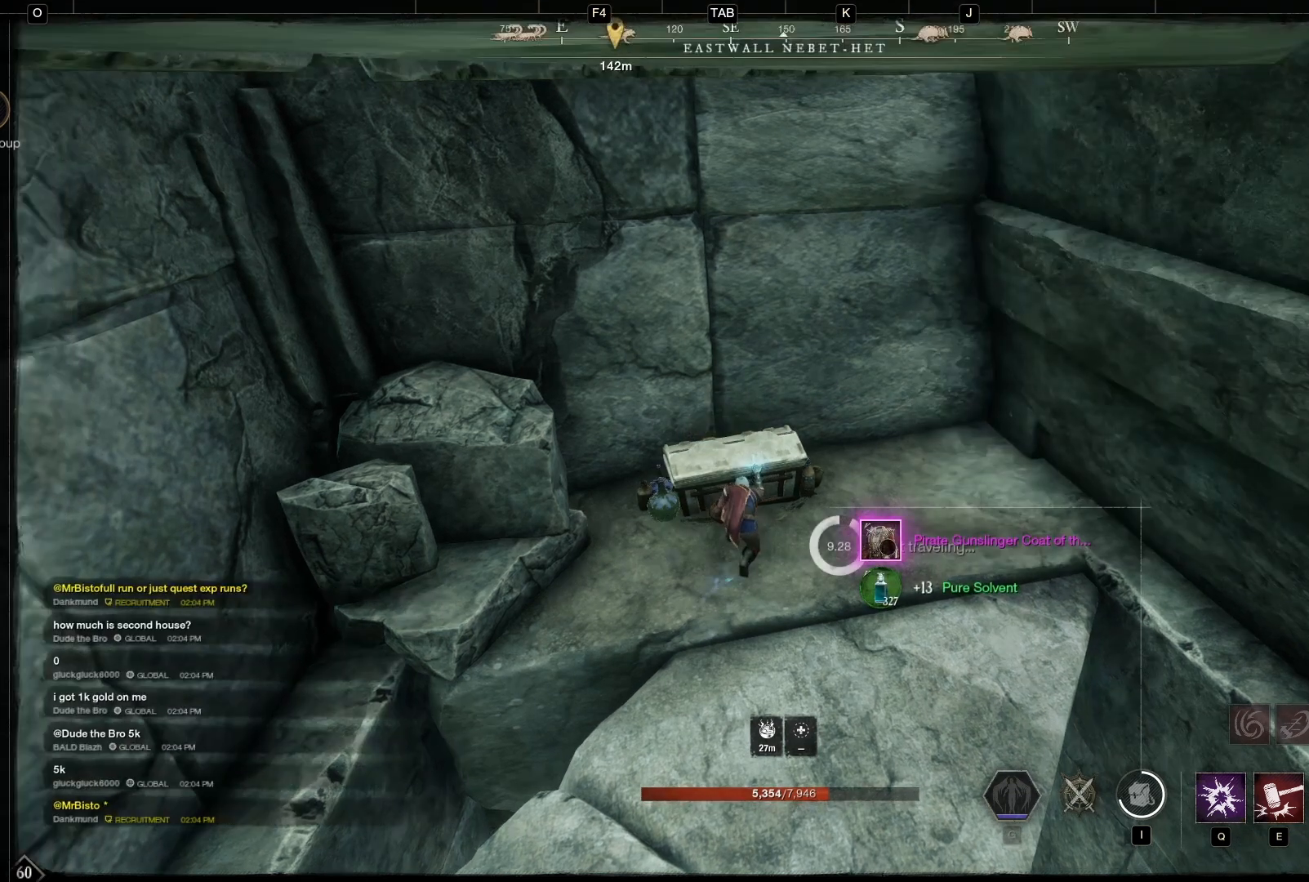
{"keys": [], "mouse": [], "events": []}
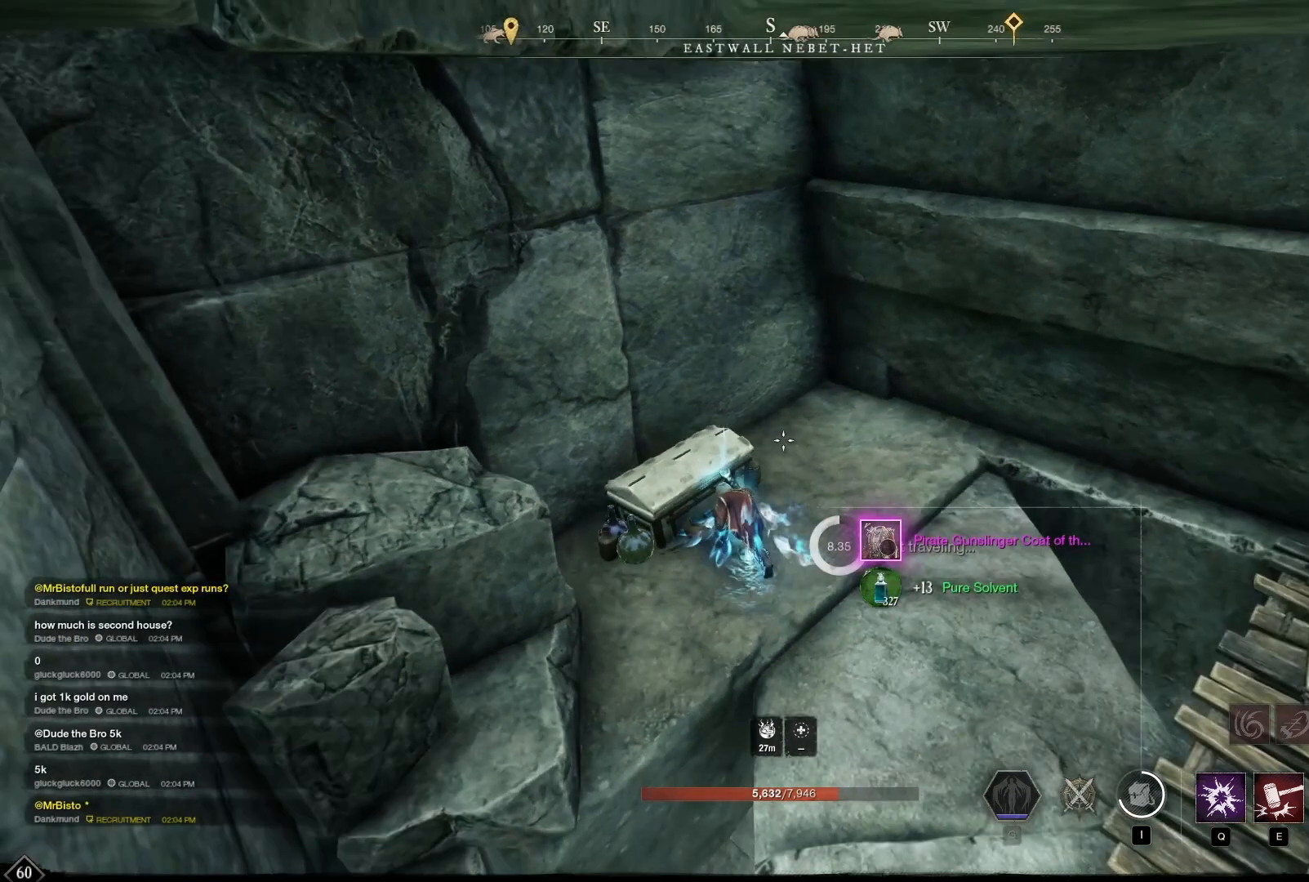
{"keys": [], "mouse": [], "events": []}
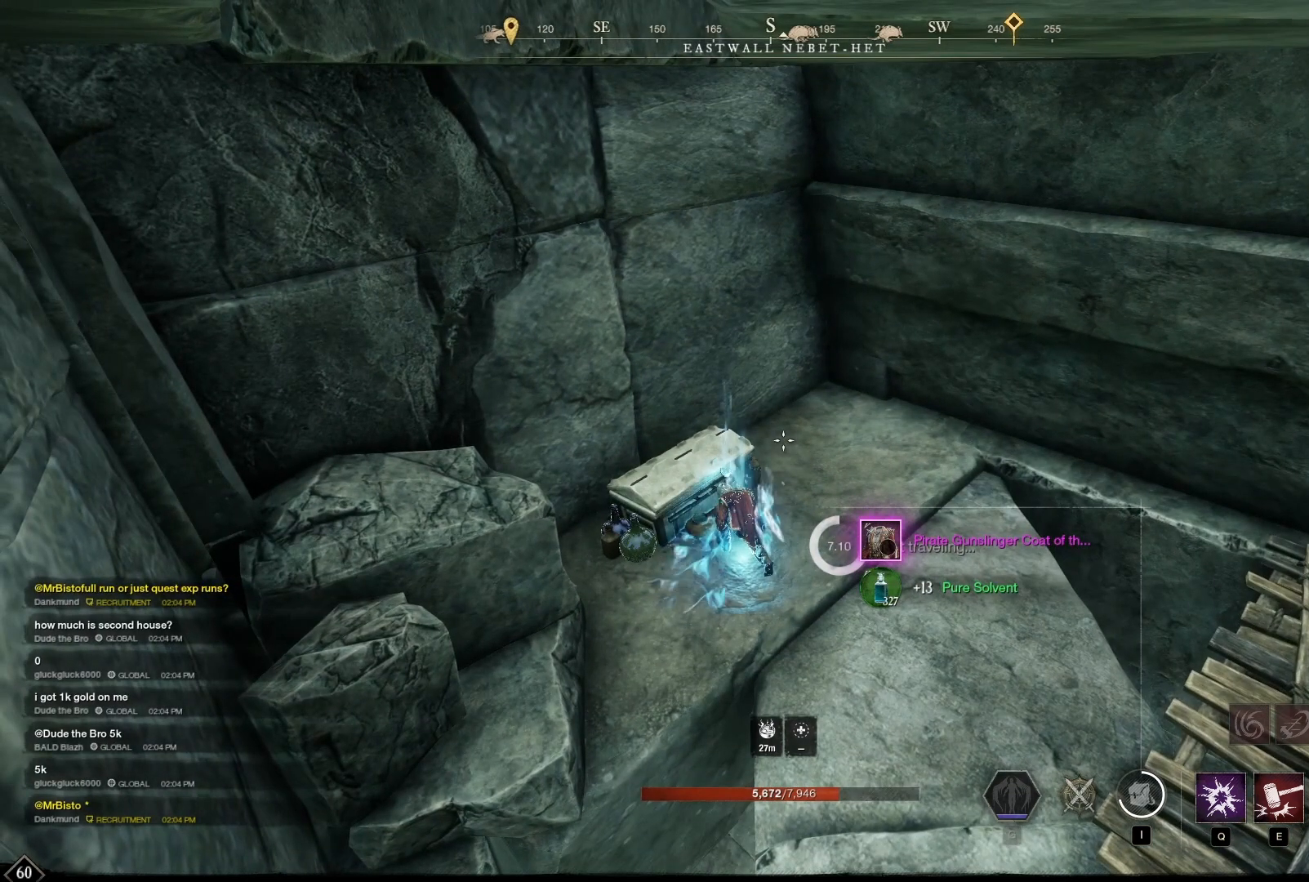
{"keys": [], "mouse": [], "events": []}
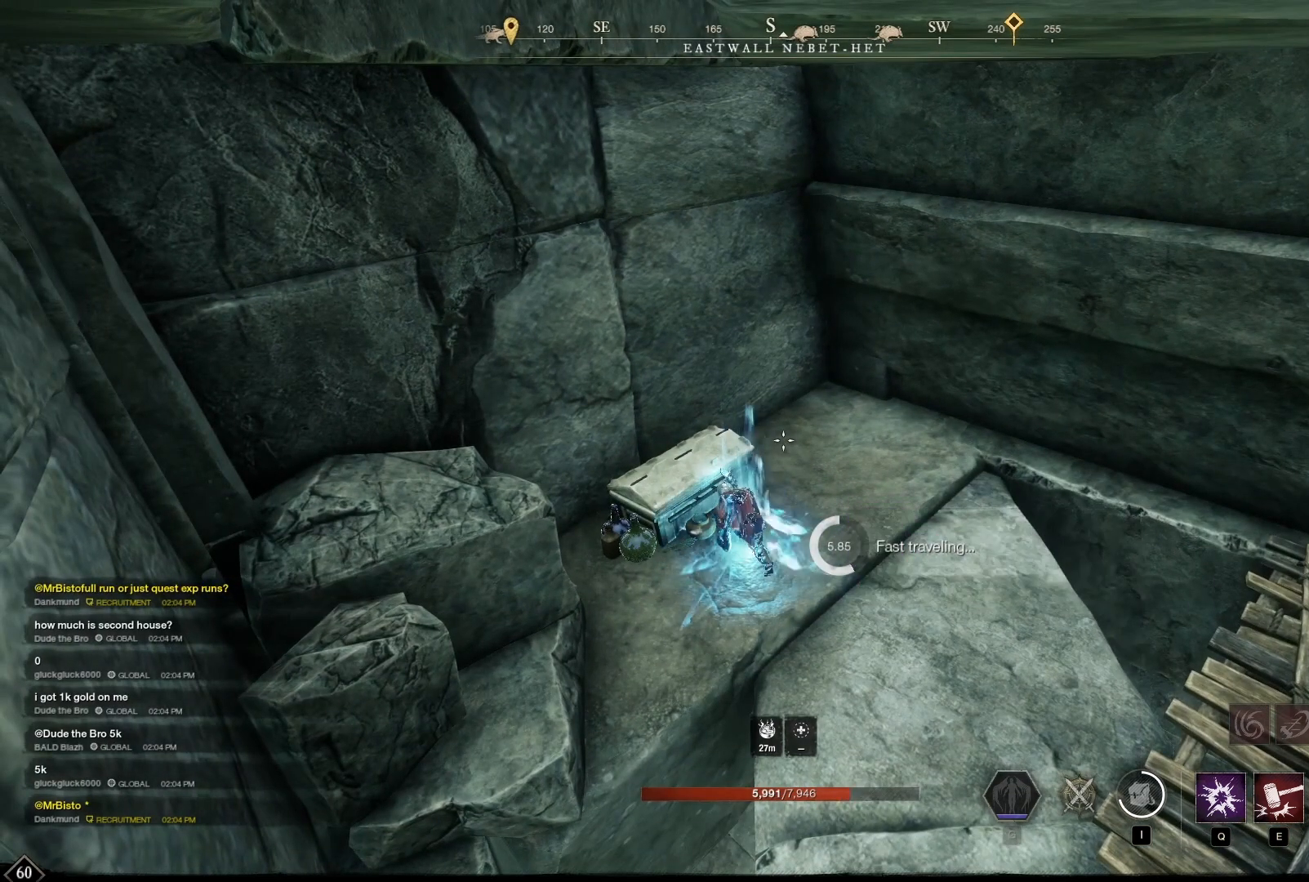
{"keys": [], "mouse": [], "events": []}
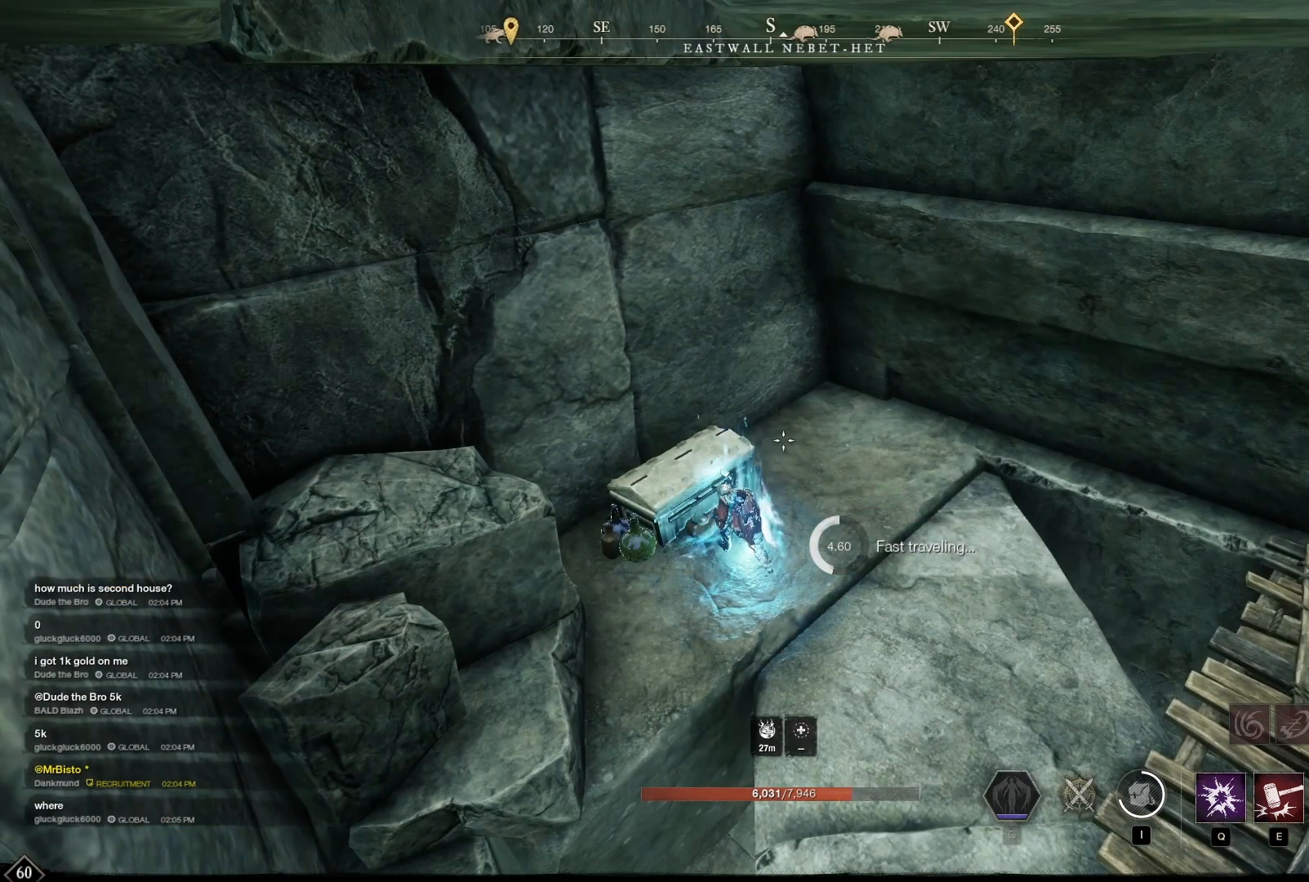
{"keys": [], "mouse": [], "events": []}
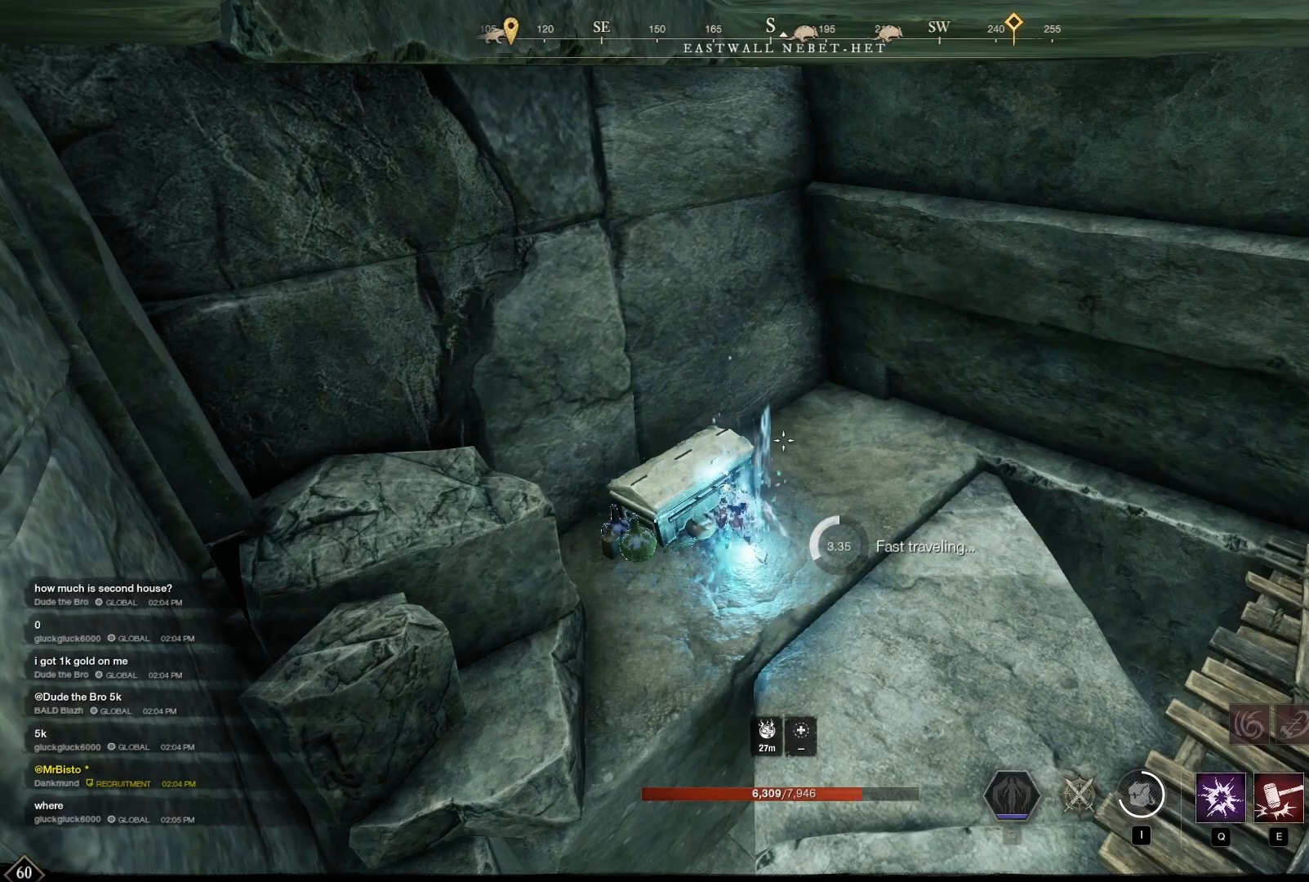
{"keys": [], "mouse": [], "events": []}
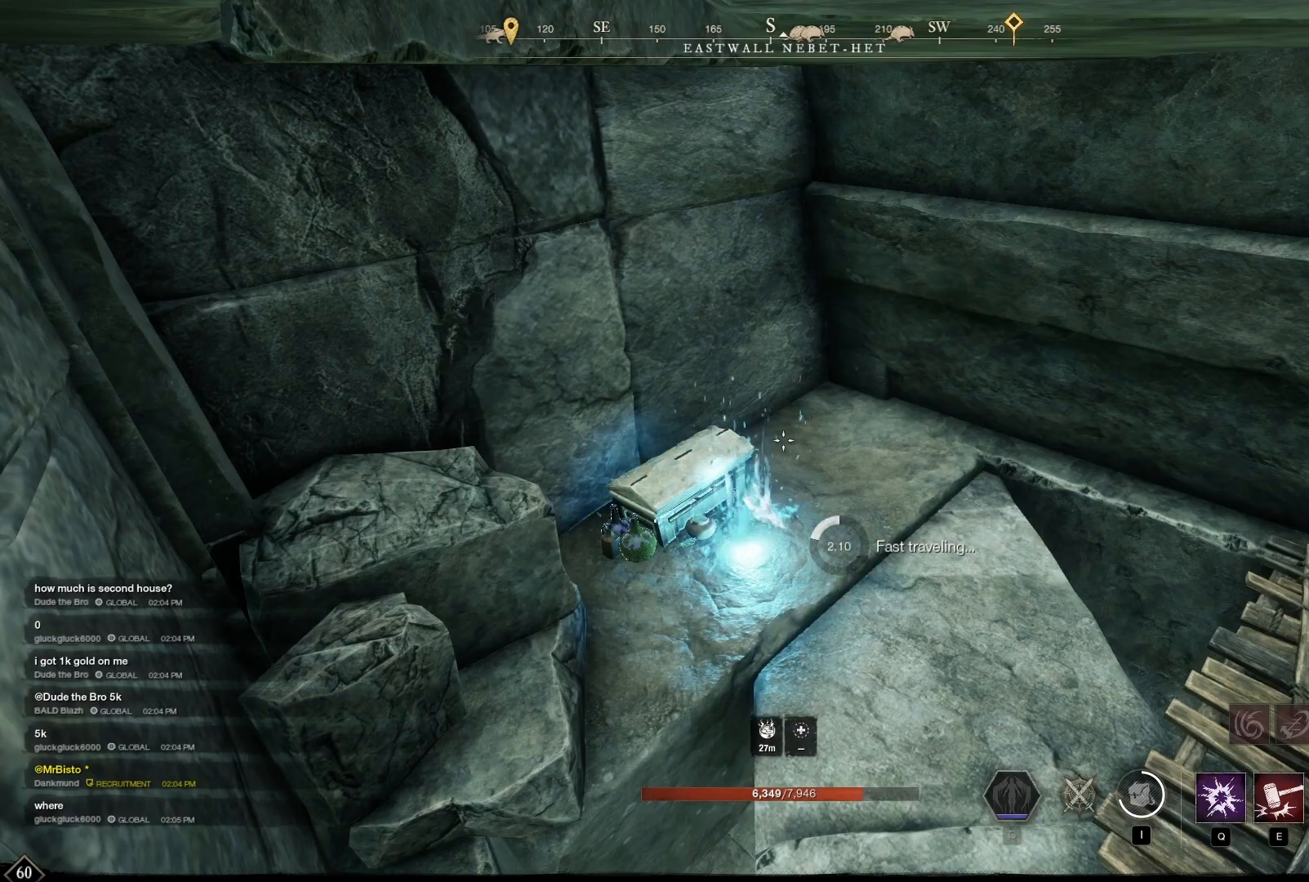
{"keys": [], "mouse": [], "events": []}
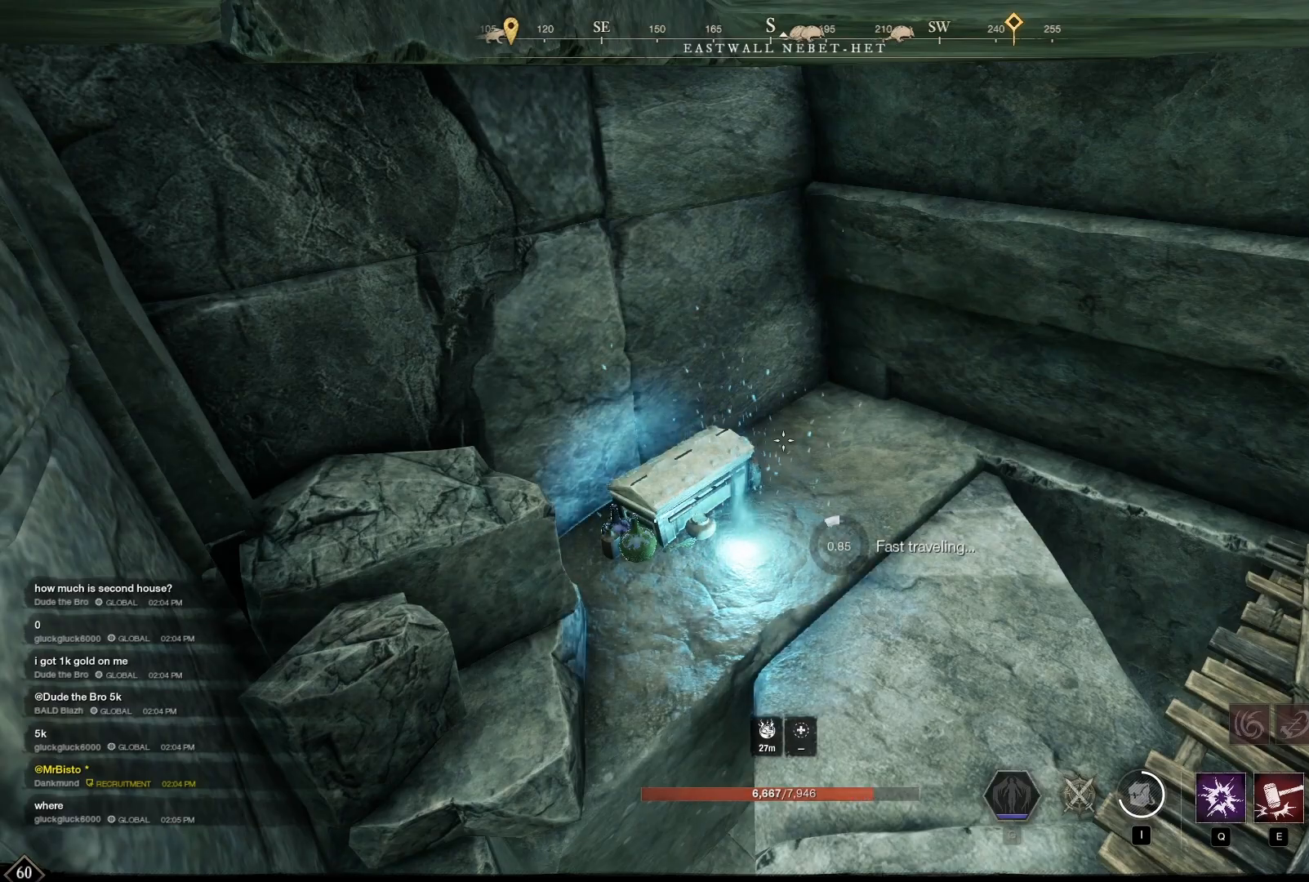
{"keys": [], "mouse": [], "events": []}
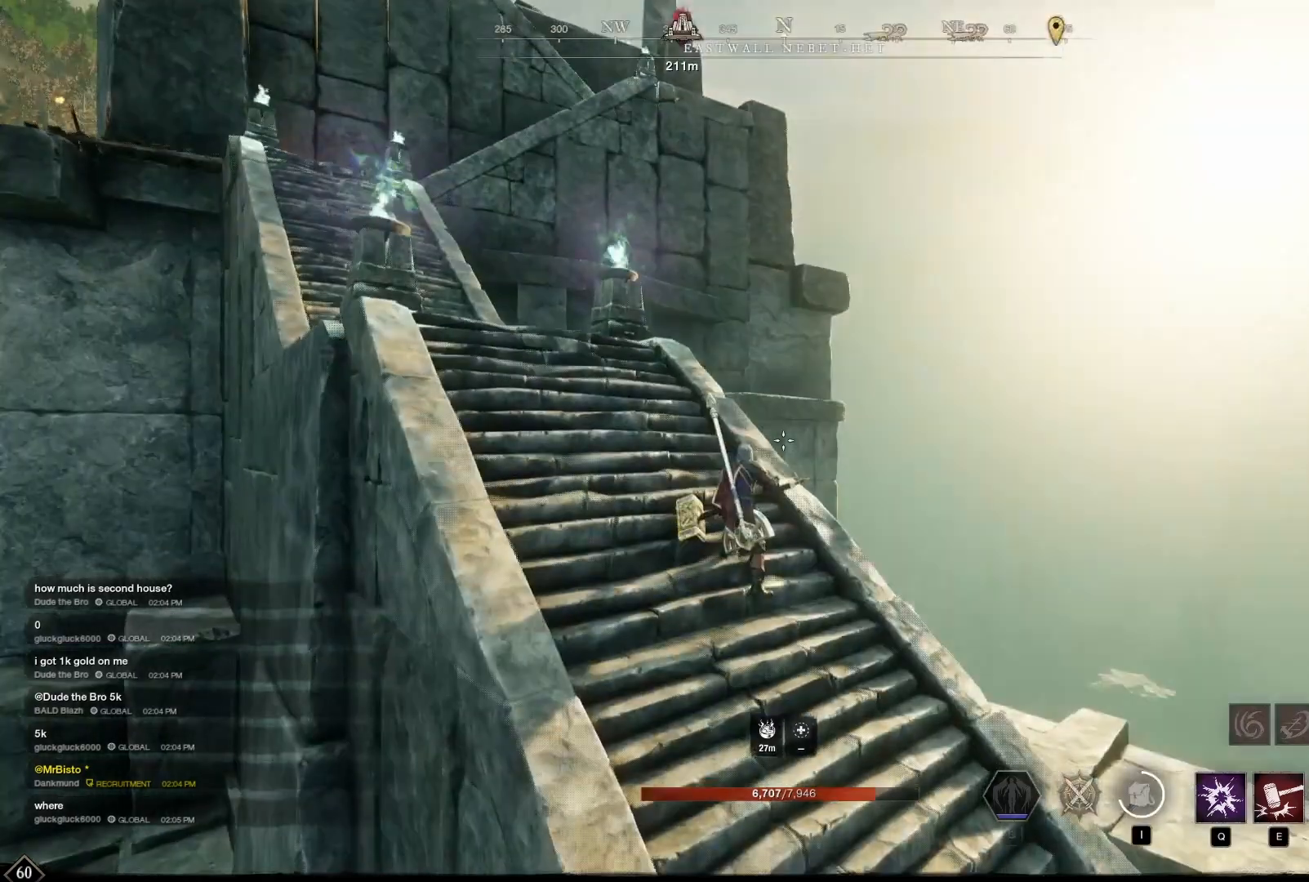
{"keys": ["w"], "mouse": []}
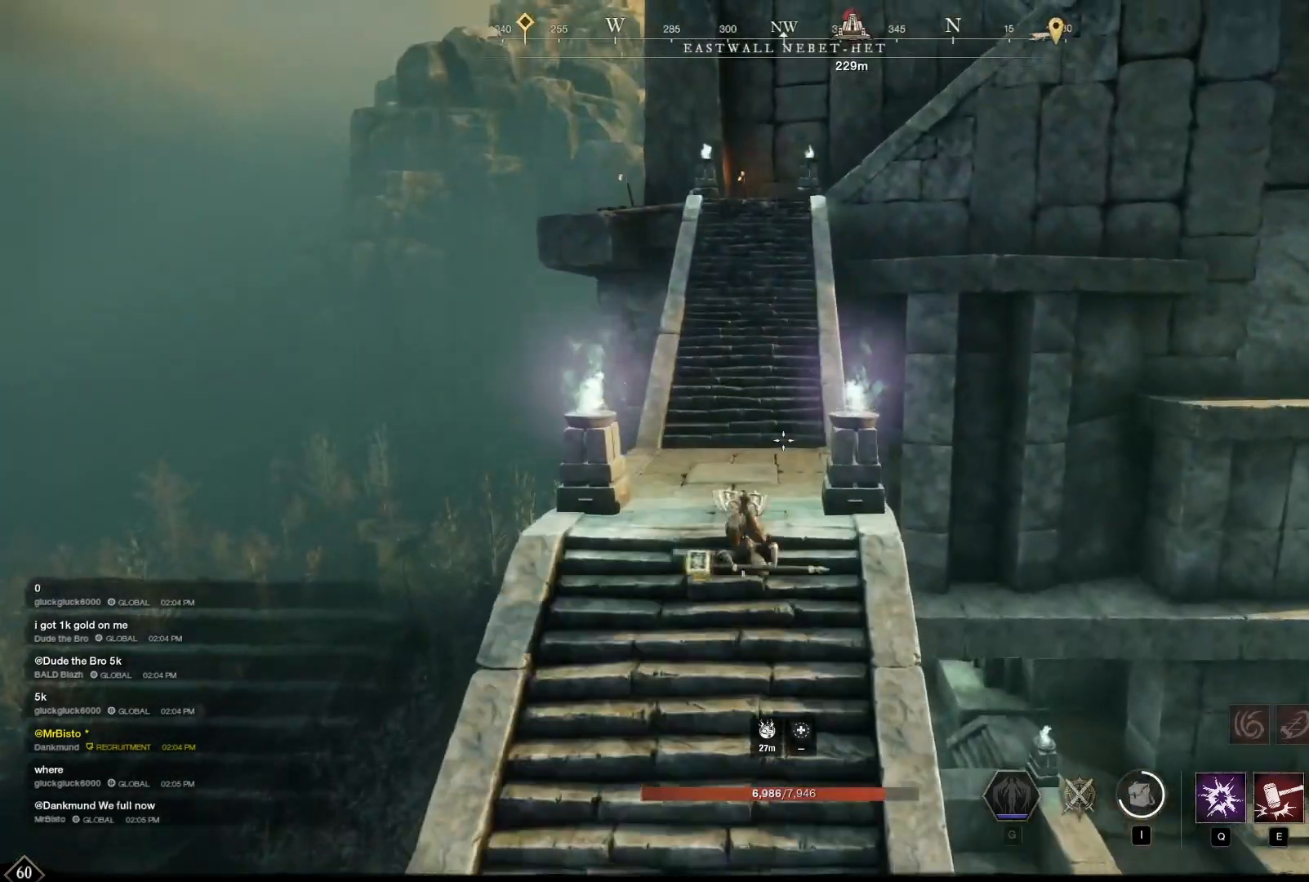
{"keys": [], "mouse": [], "events": [[42, "x", "down"], [83, "w", "up"], [125, "x", "up"], [208, "mouse_mb5", "down"], [292, "mouse_mb5", "up"]]}
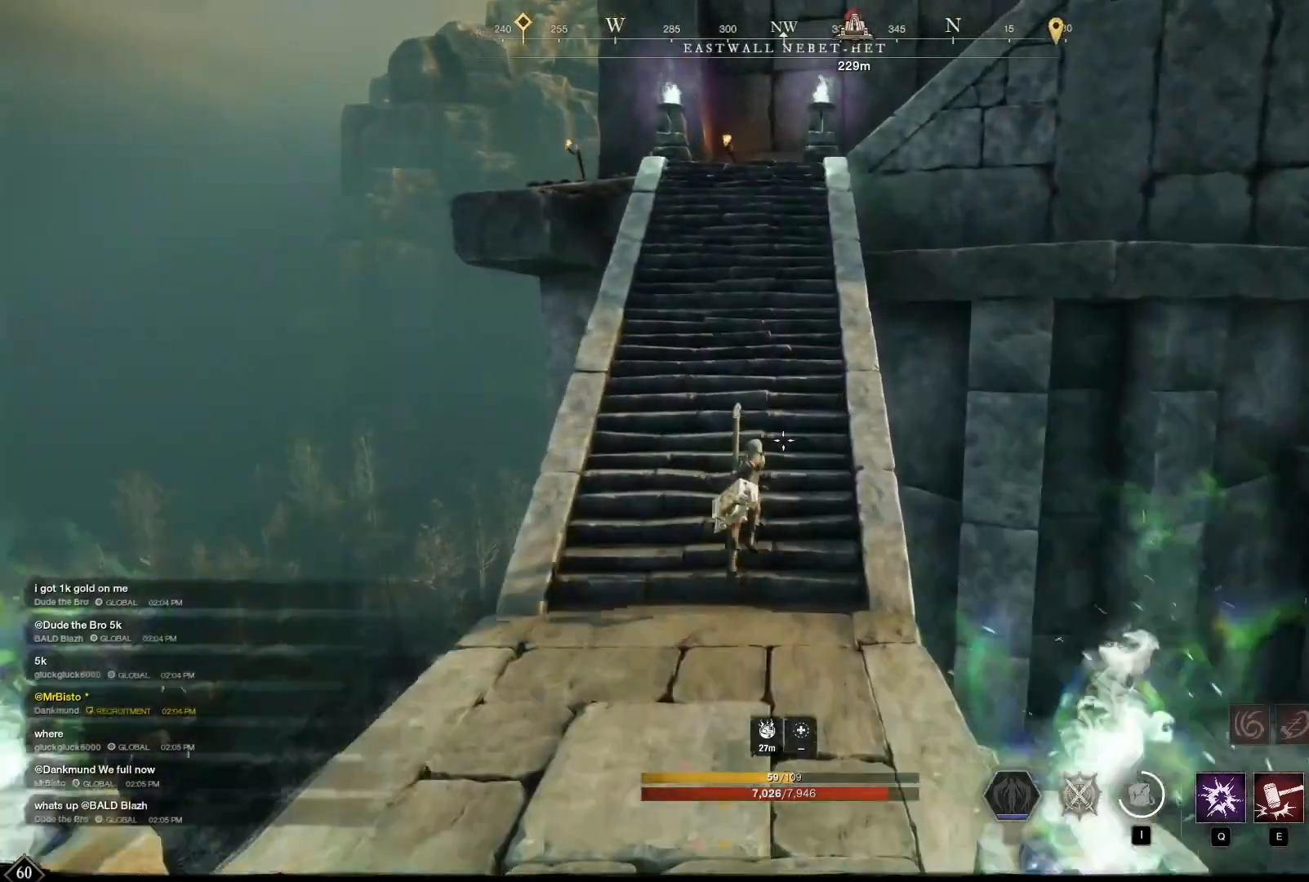
{"keys": [], "mouse": [], "events": []}